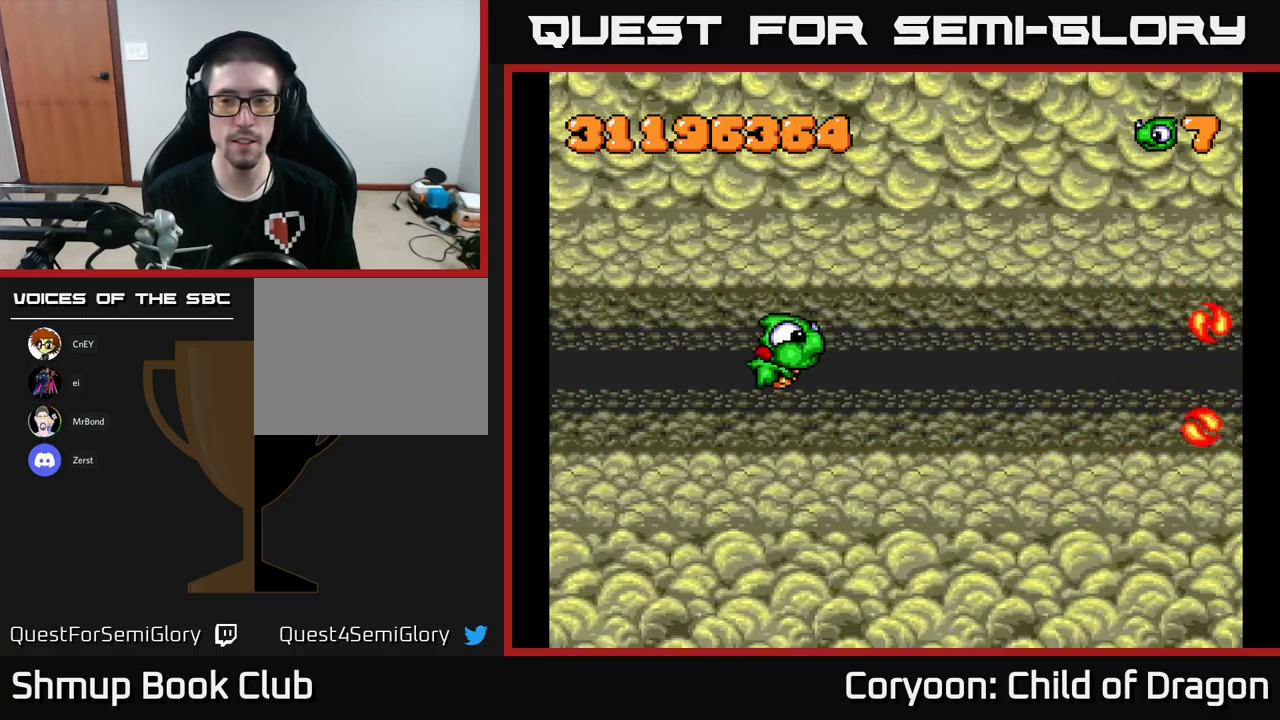
Gameplay with a controller (Xbox layout); each line is a JSON object with the inputs held at the frame after it. "events" lists button and stick changes between this image and that frame as [ms after this image, input, new state], when the widget could be followed in between. Not read: right_stick.
{"buttons": ["DPAD_LEFT"], "left_stick": "center", "events": [[250, "DPAD_DOWN", "down"], [417, "DPAD_DOWN", "up"], [450, "DPAD_LEFT", "down"]]}
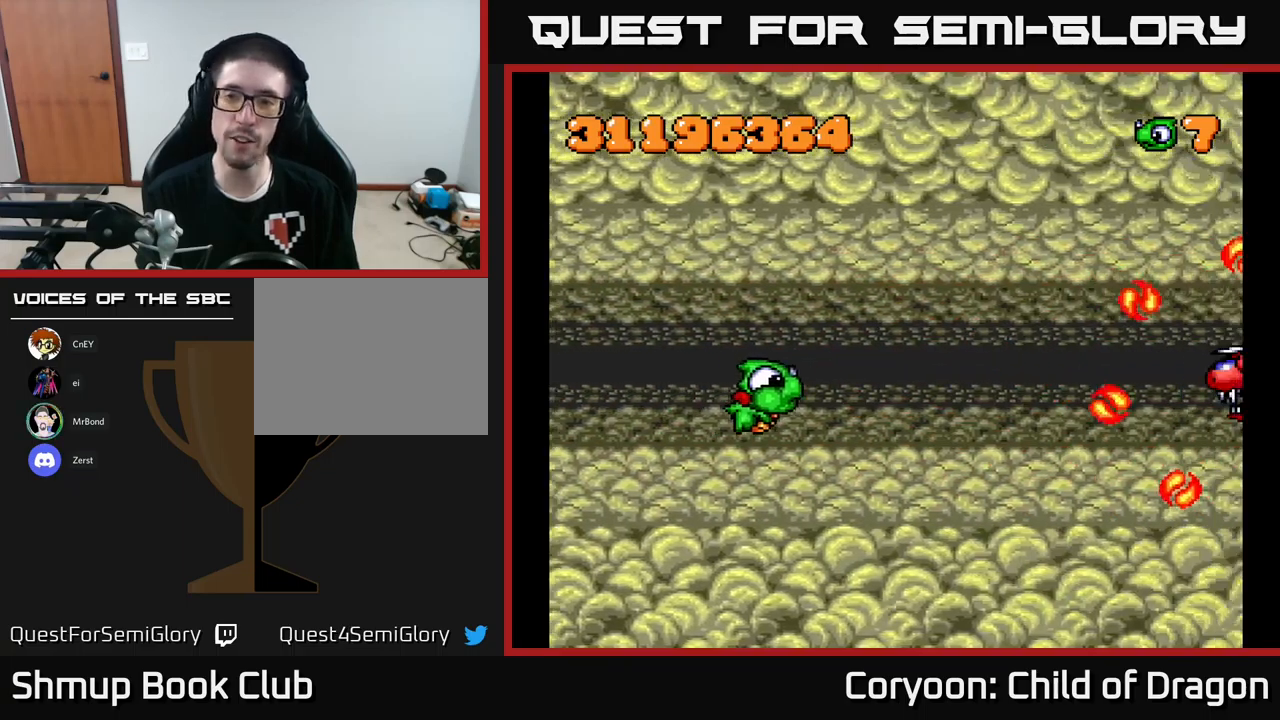
{"buttons": [], "left_stick": "center", "events": [[83, "DPAD_LEFT", "up"]]}
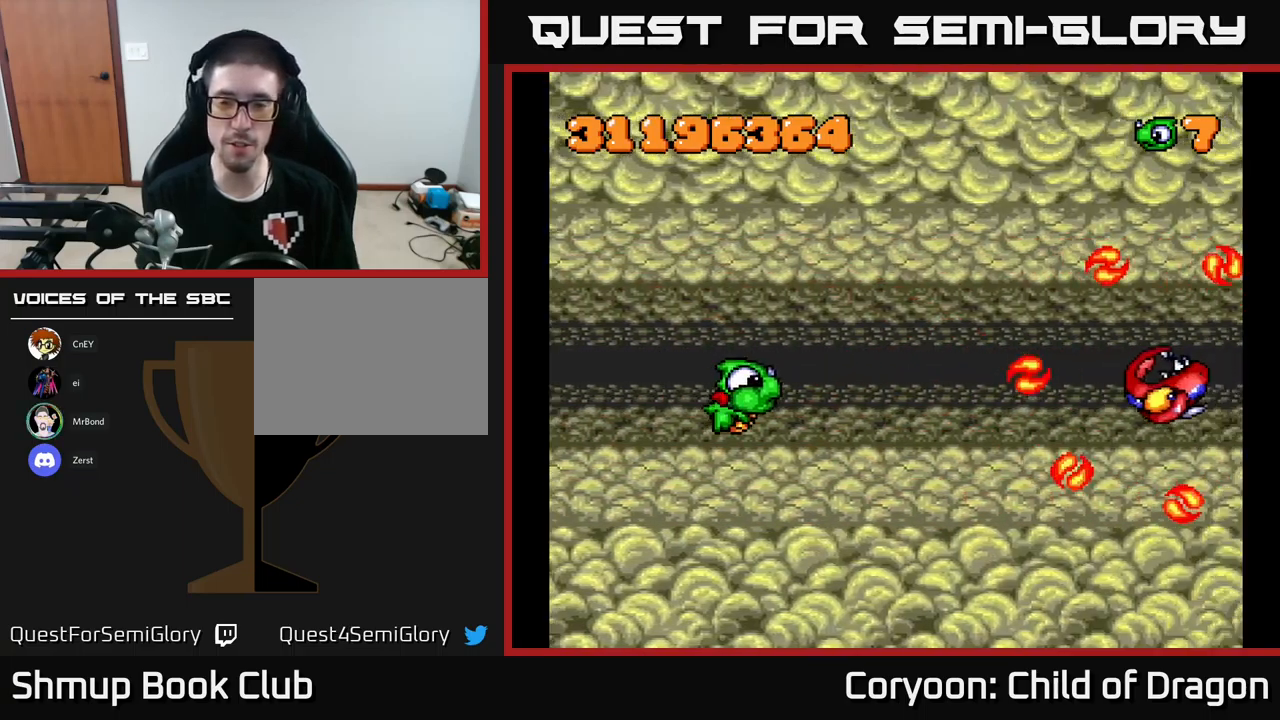
{"buttons": [], "left_stick": "center", "events": []}
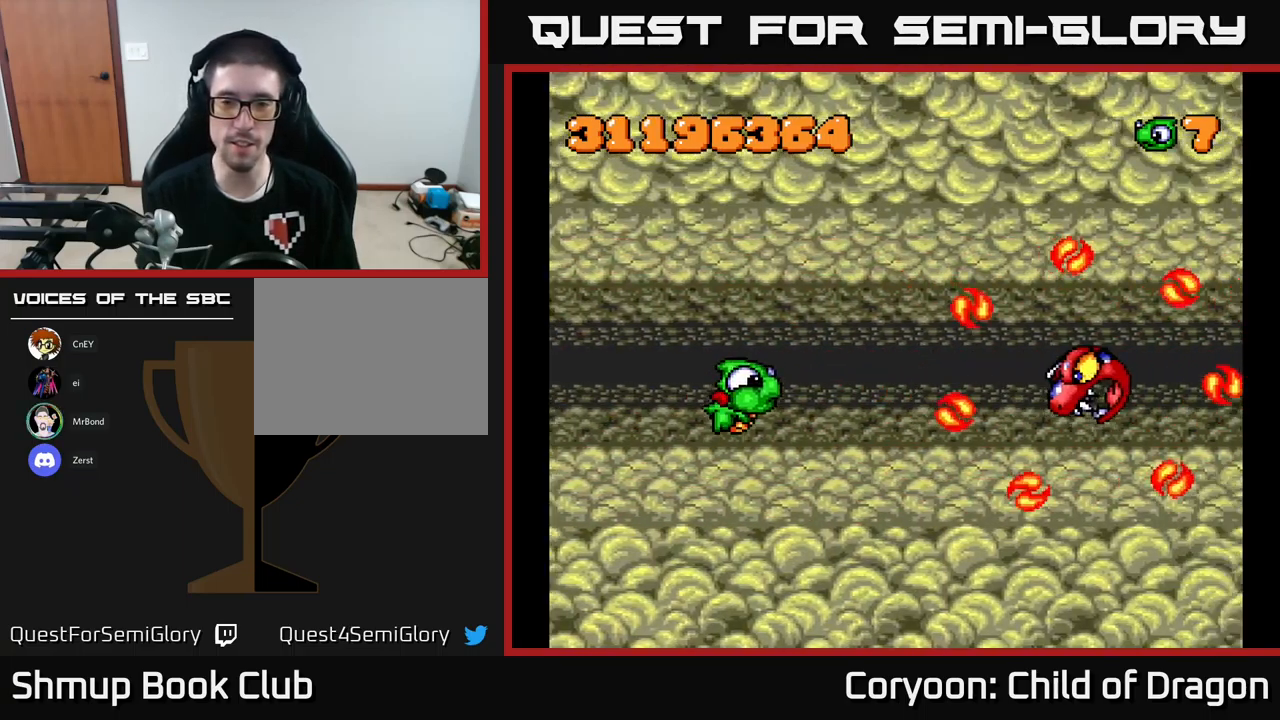
{"buttons": ["X", "DPAD_LEFT"], "left_stick": "center", "events": [[300, "X", "down"], [450, "DPAD_LEFT", "down"]]}
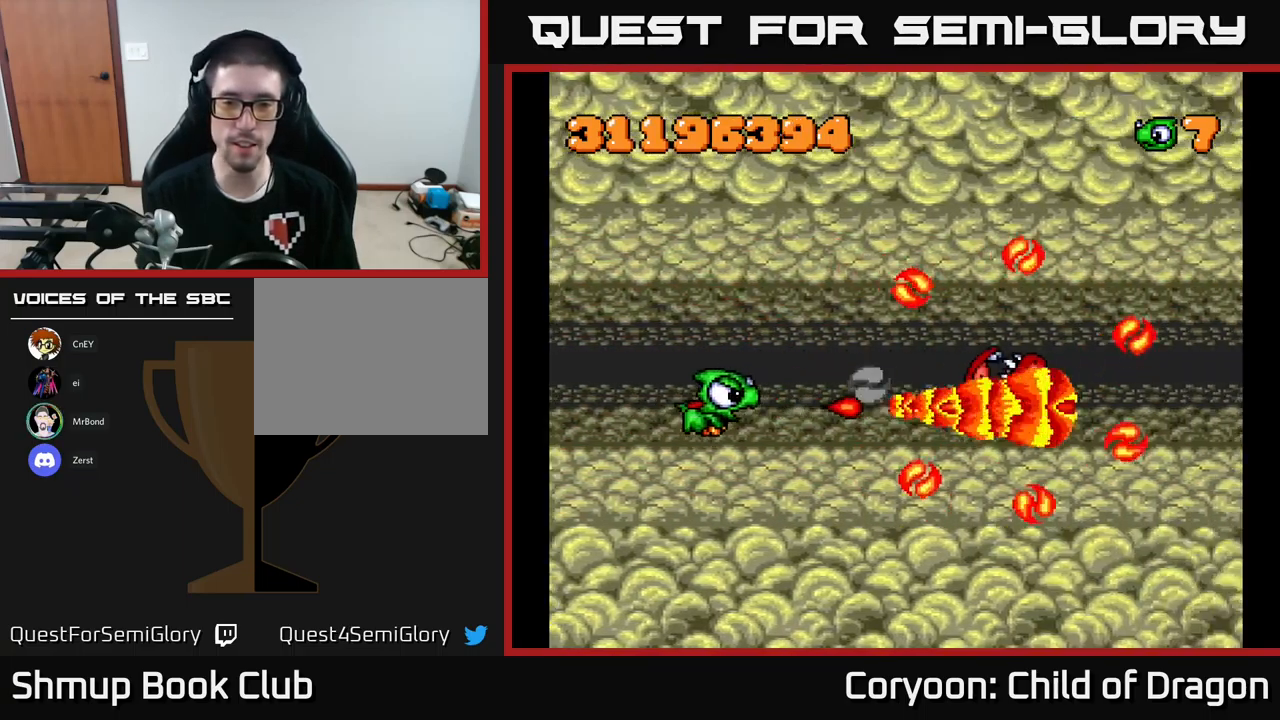
{"buttons": ["X"], "left_stick": "center", "events": [[433, "DPAD_LEFT", "up"]]}
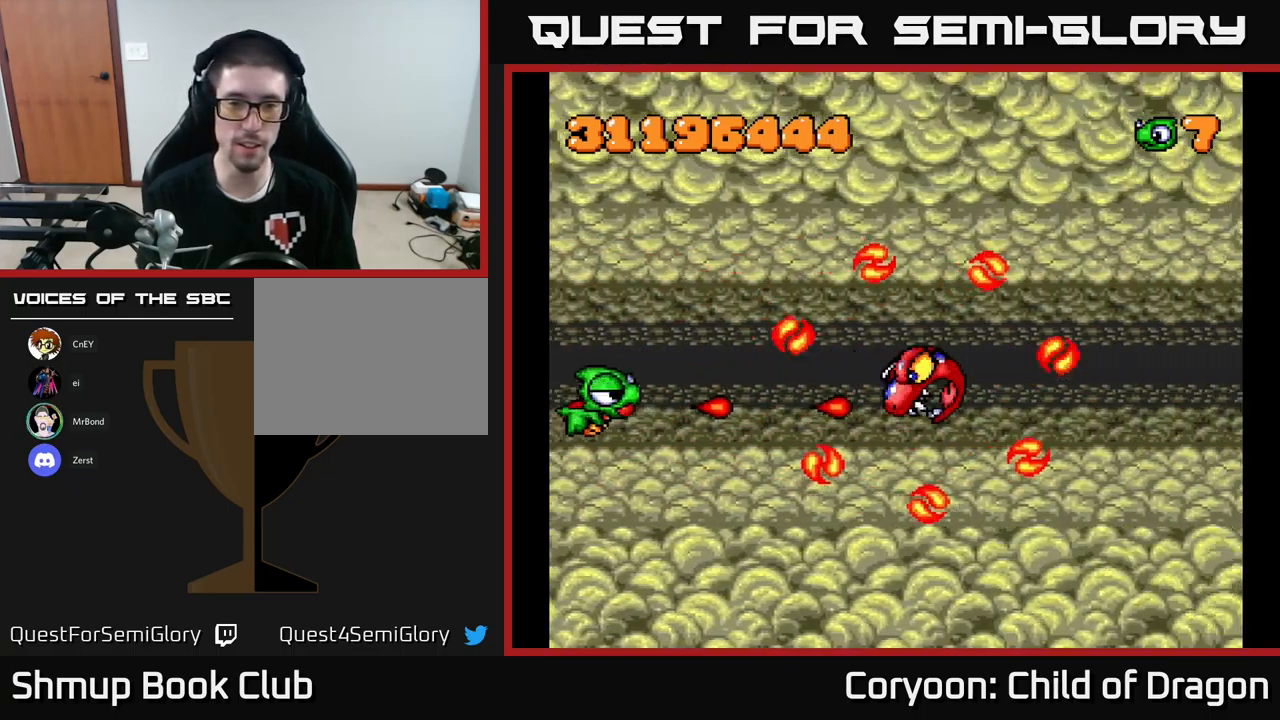
{"buttons": ["X"], "left_stick": "center", "events": []}
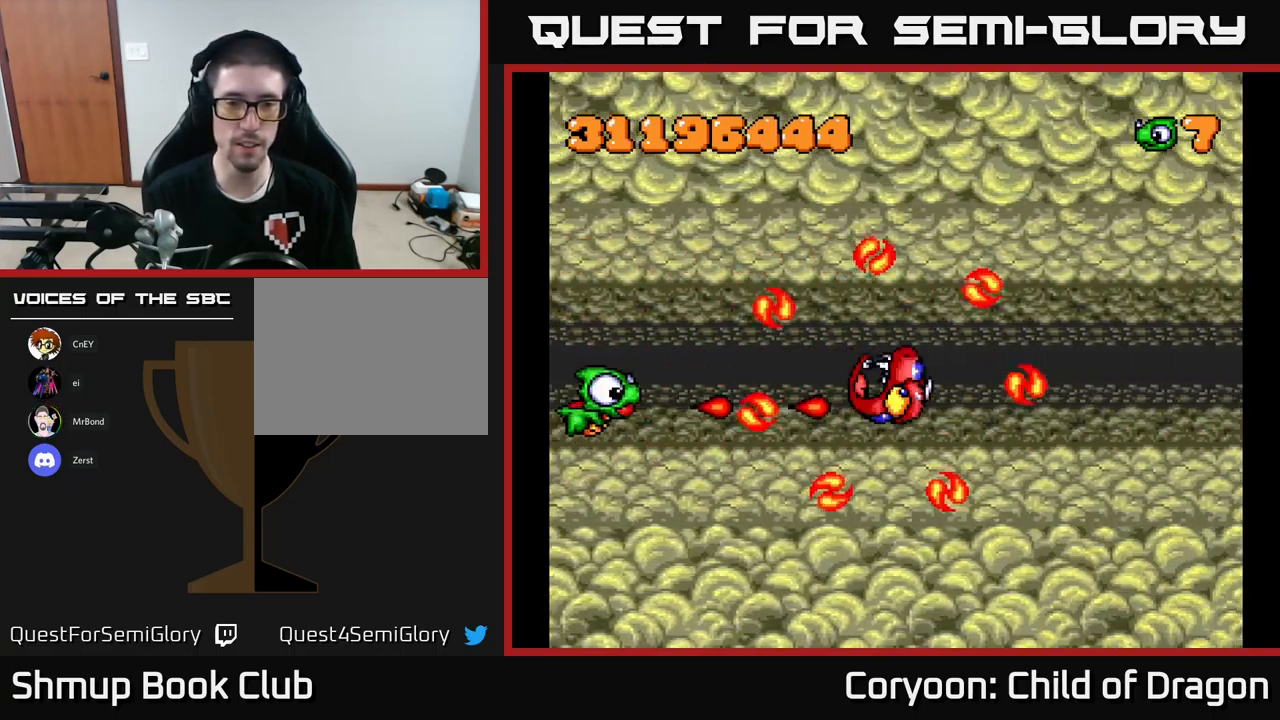
{"buttons": ["X"], "left_stick": "center", "events": []}
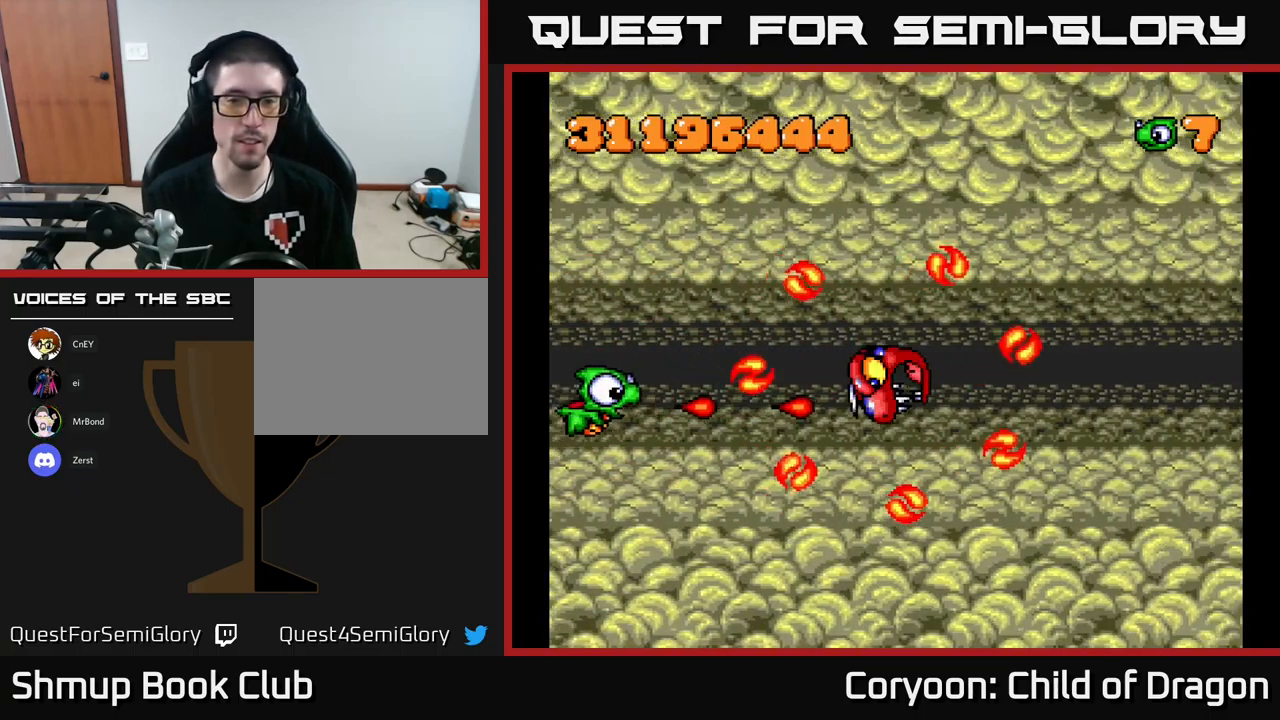
{"buttons": ["X"], "left_stick": "center", "events": []}
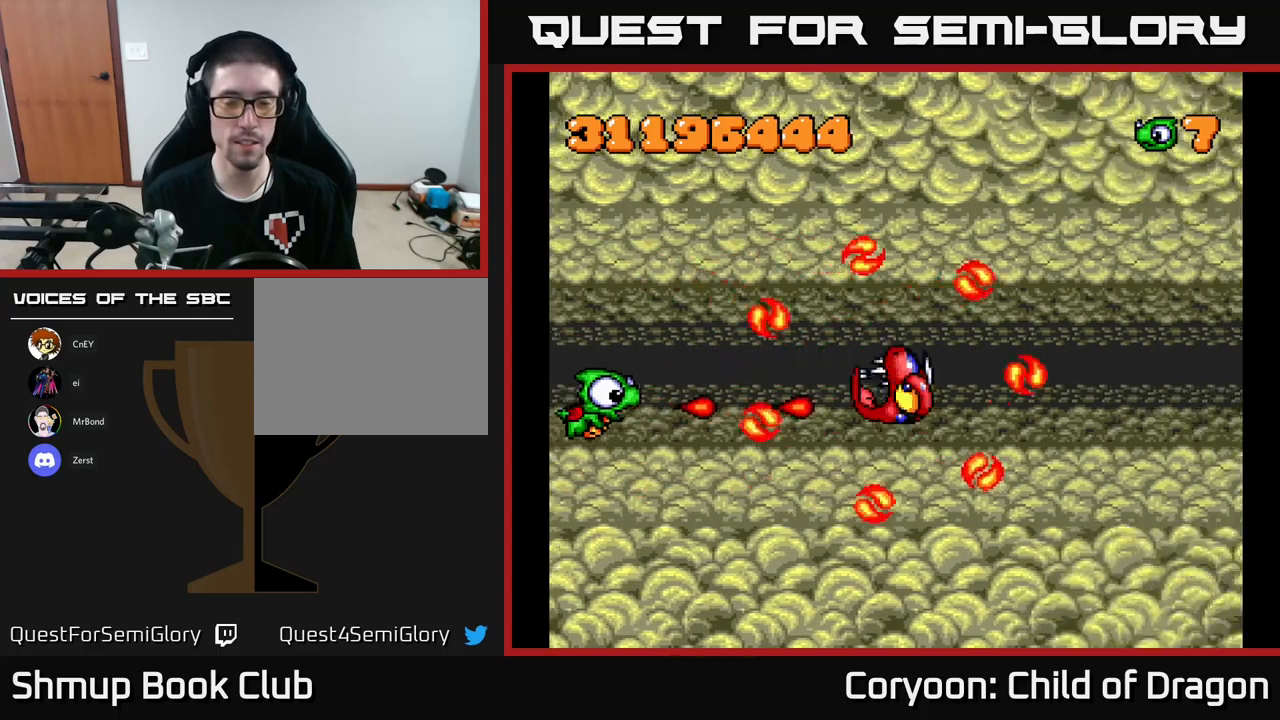
{"buttons": ["X"], "left_stick": "center", "events": []}
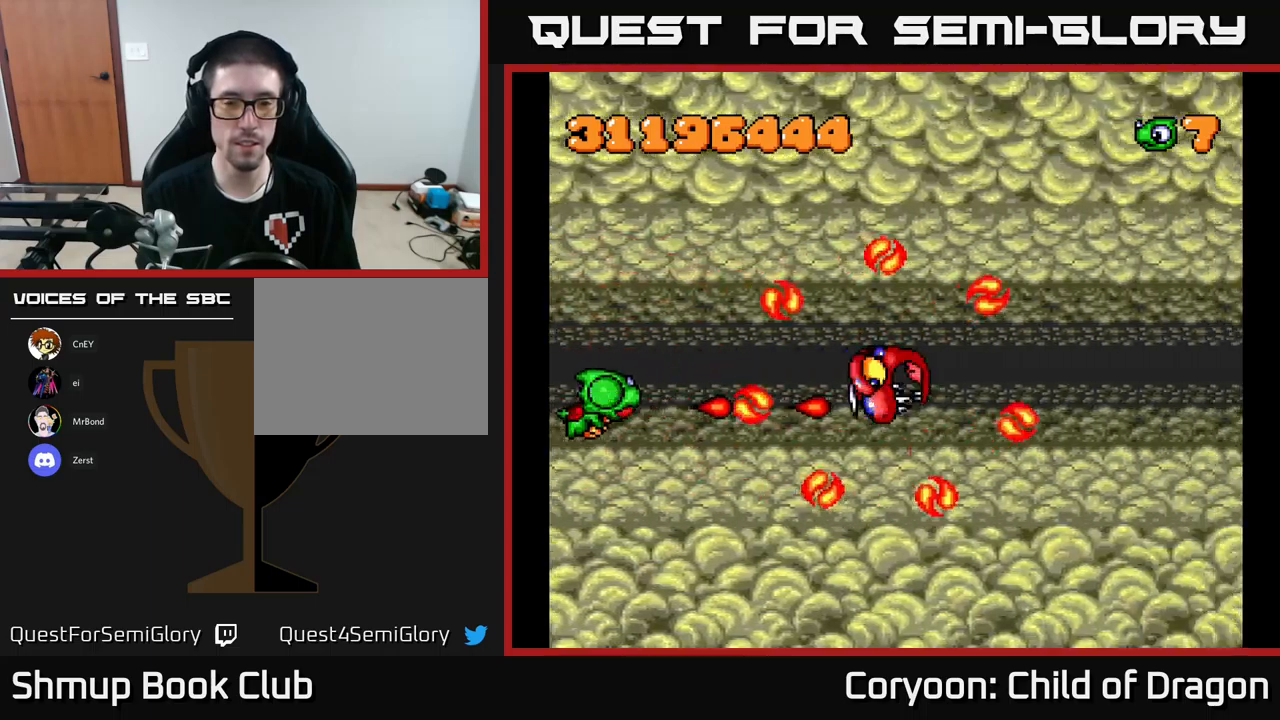
{"buttons": ["X"], "left_stick": "center", "events": []}
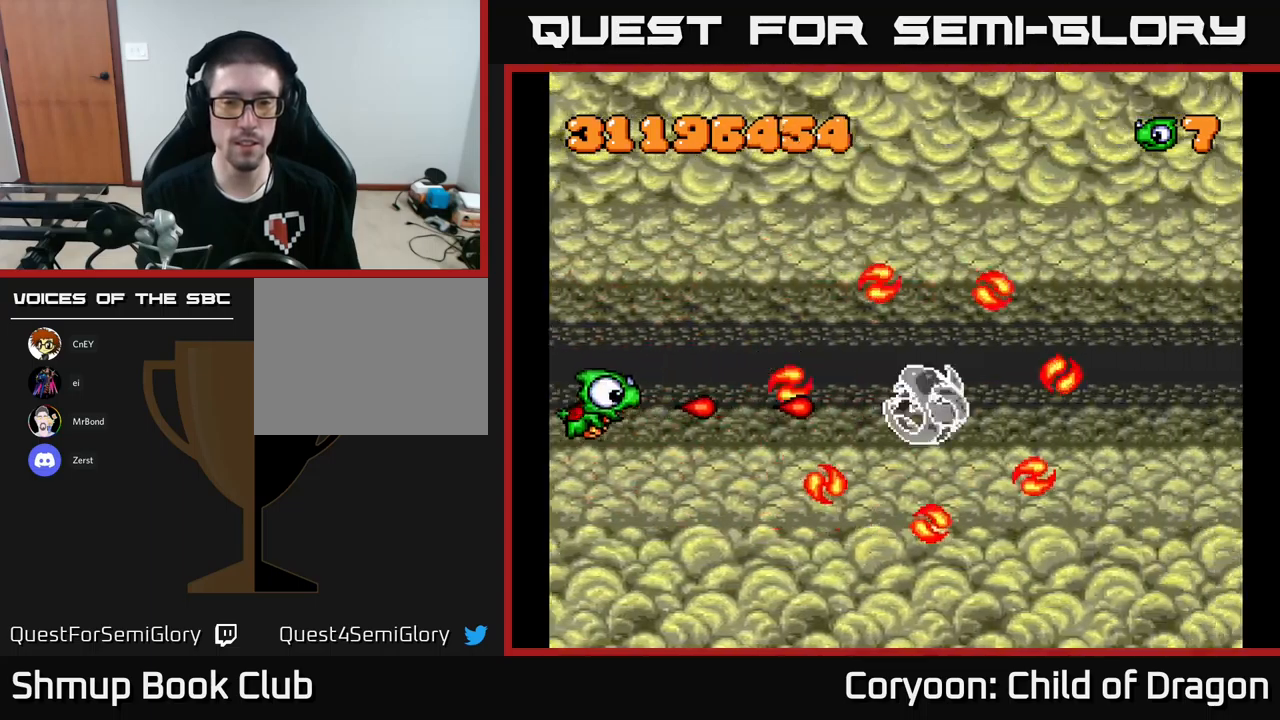
{"buttons": ["X"], "left_stick": "center", "events": [[234, "DPAD_DOWN", "down"], [450, "DPAD_DOWN", "up"]]}
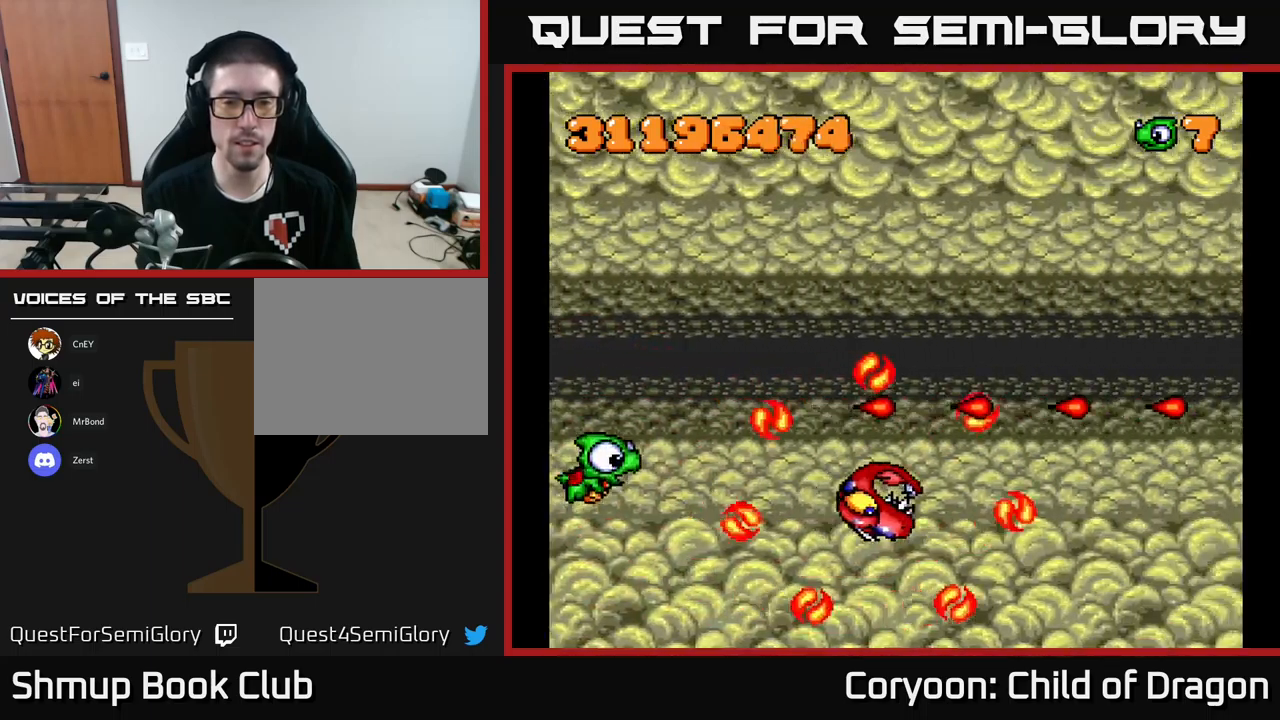
{"buttons": ["X", "DPAD_UP"], "left_stick": "center", "events": [[17, "DPAD_UP", "down"]]}
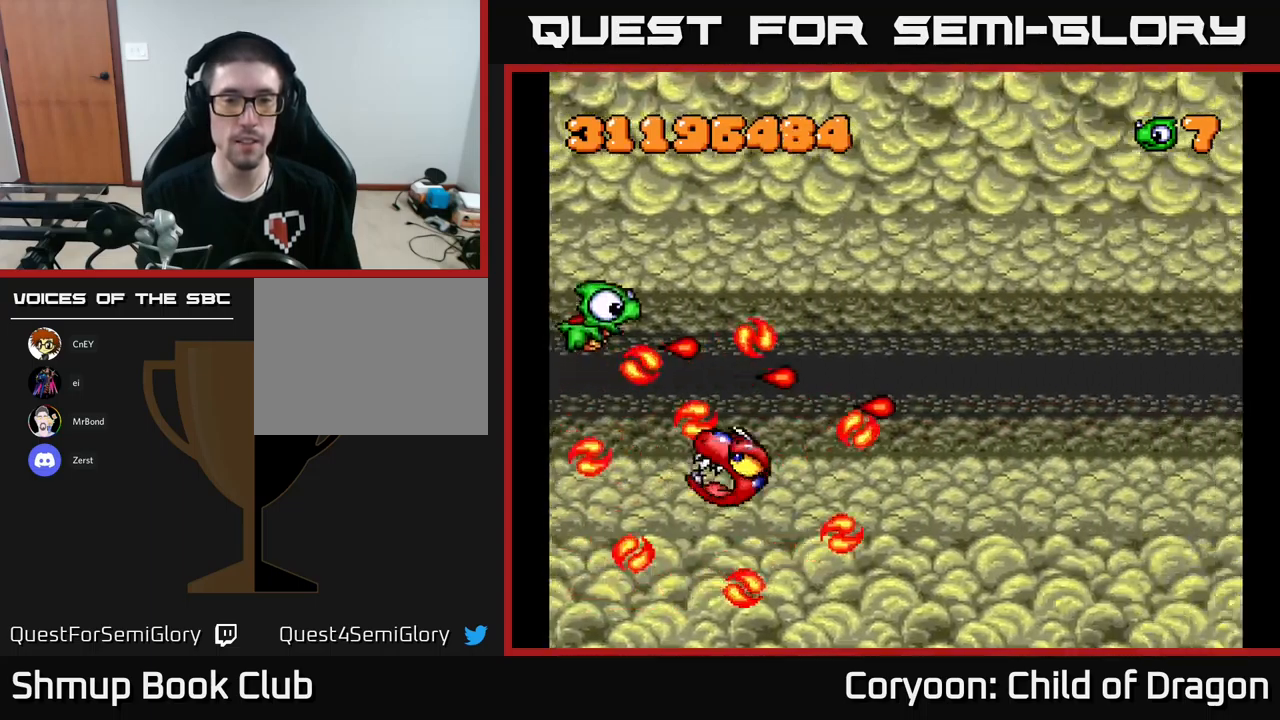
{"buttons": ["DPAD_UP", "DPAD_RIGHT"], "left_stick": "center", "events": [[100, "X", "up"], [217, "DPAD_RIGHT", "down"]]}
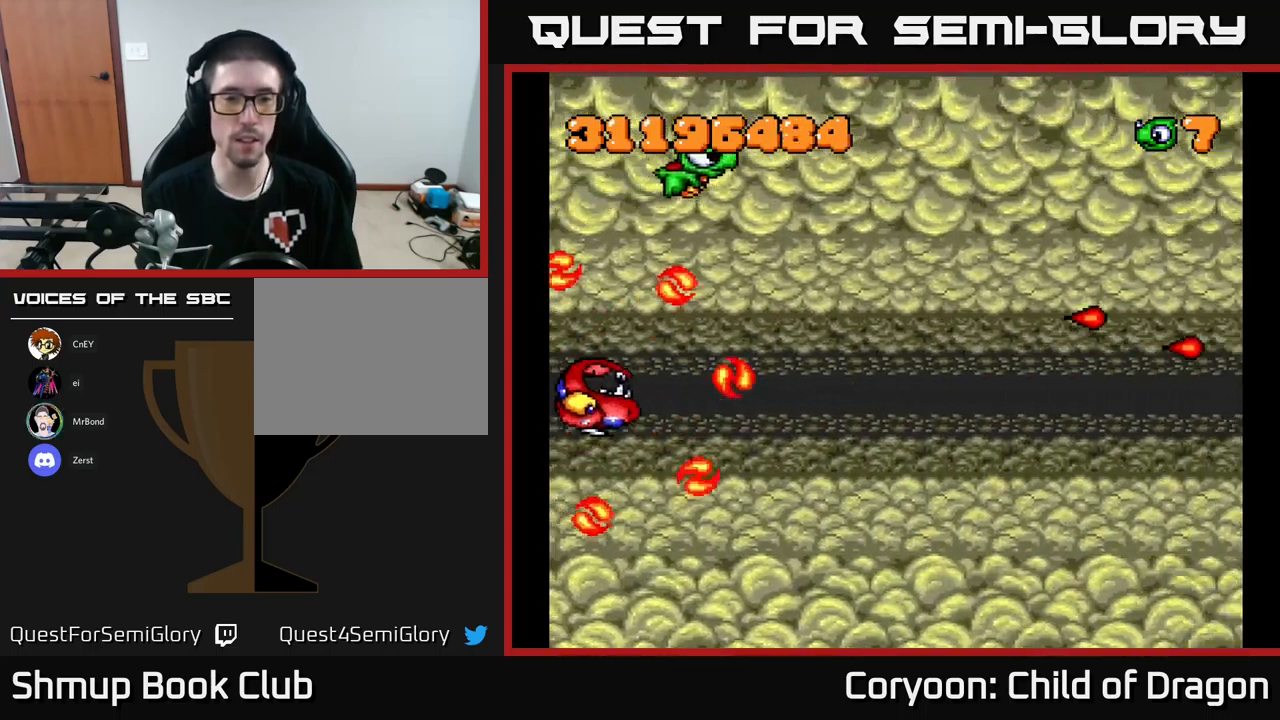
{"buttons": ["DPAD_DOWN", "DPAD_RIGHT"], "left_stick": "center", "events": [[100, "DPAD_UP", "up"], [500, "DPAD_DOWN", "down"]]}
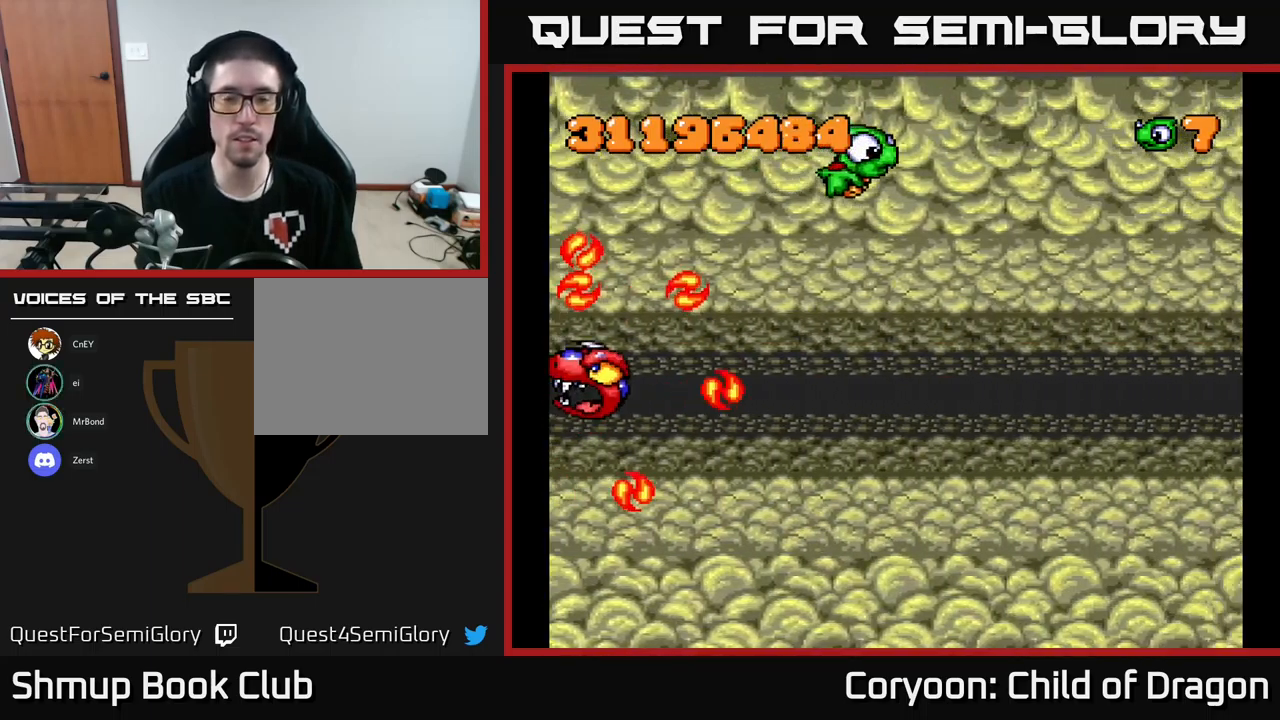
{"buttons": ["DPAD_DOWN", "DPAD_RIGHT"], "left_stick": "center", "events": []}
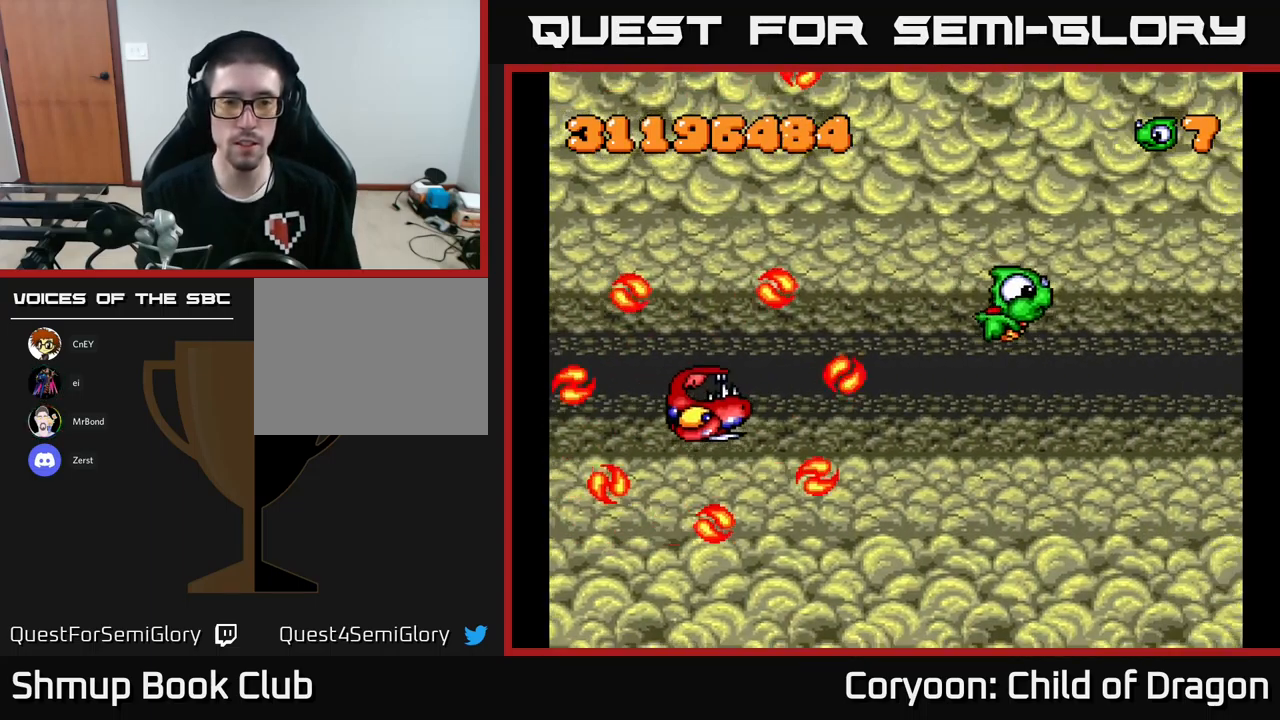
{"buttons": ["DPAD_DOWN", "DPAD_LEFT"], "left_stick": "center", "events": [[150, "DPAD_RIGHT", "up"], [500, "DPAD_LEFT", "down"]]}
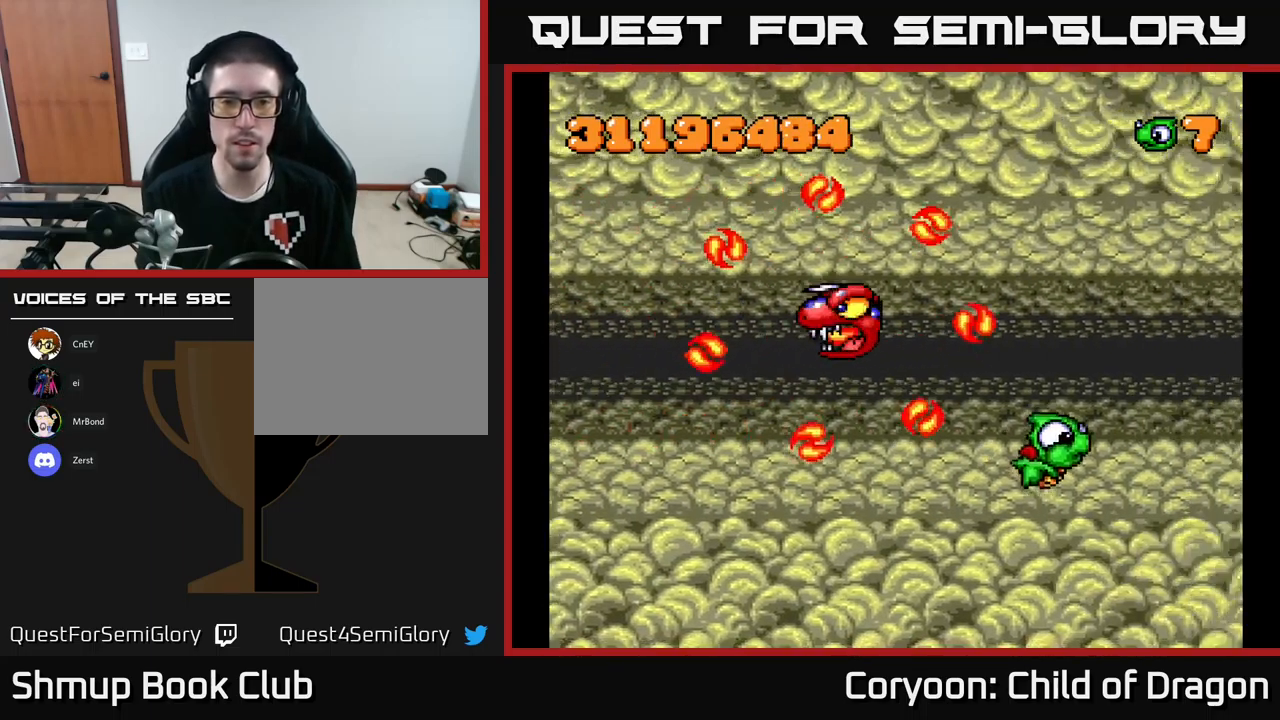
{"buttons": ["DPAD_LEFT"], "left_stick": "center", "events": [[117, "DPAD_LEFT", "up"], [200, "DPAD_LEFT", "down"], [400, "DPAD_DOWN", "up"]]}
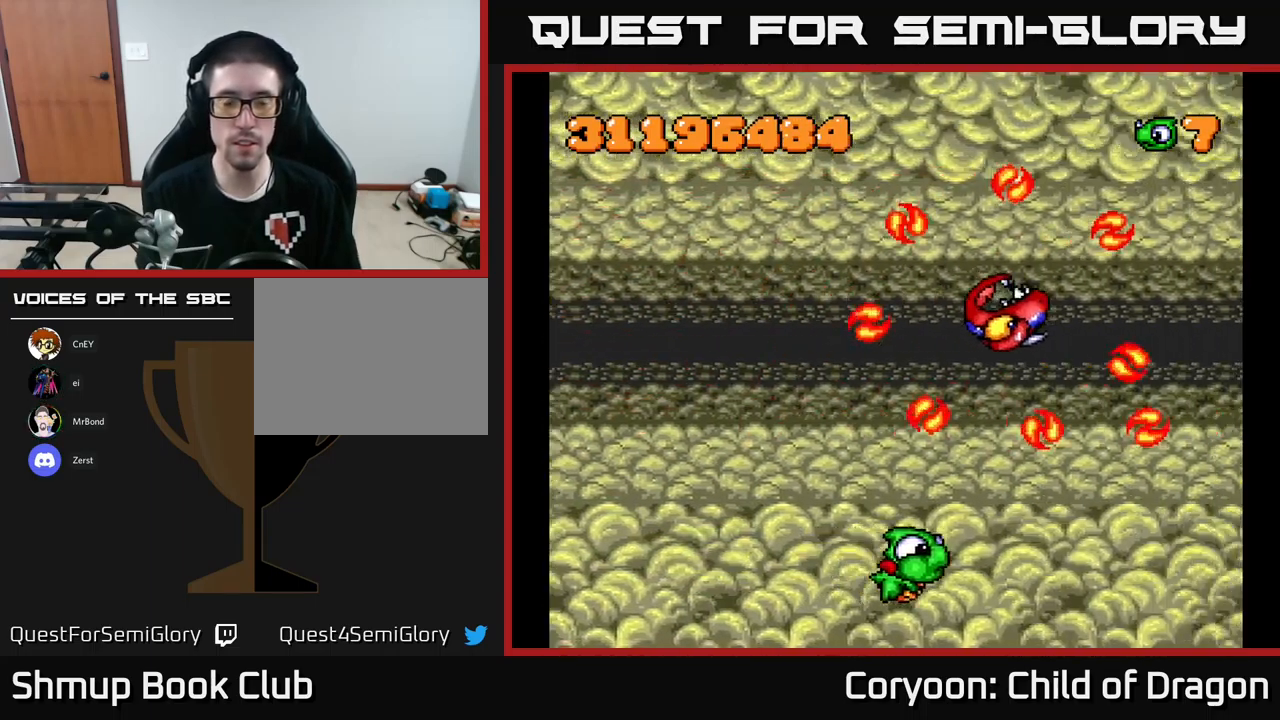
{"buttons": ["DPAD_UP", "DPAD_LEFT"], "left_stick": "center", "events": [[167, "DPAD_UP", "down"]]}
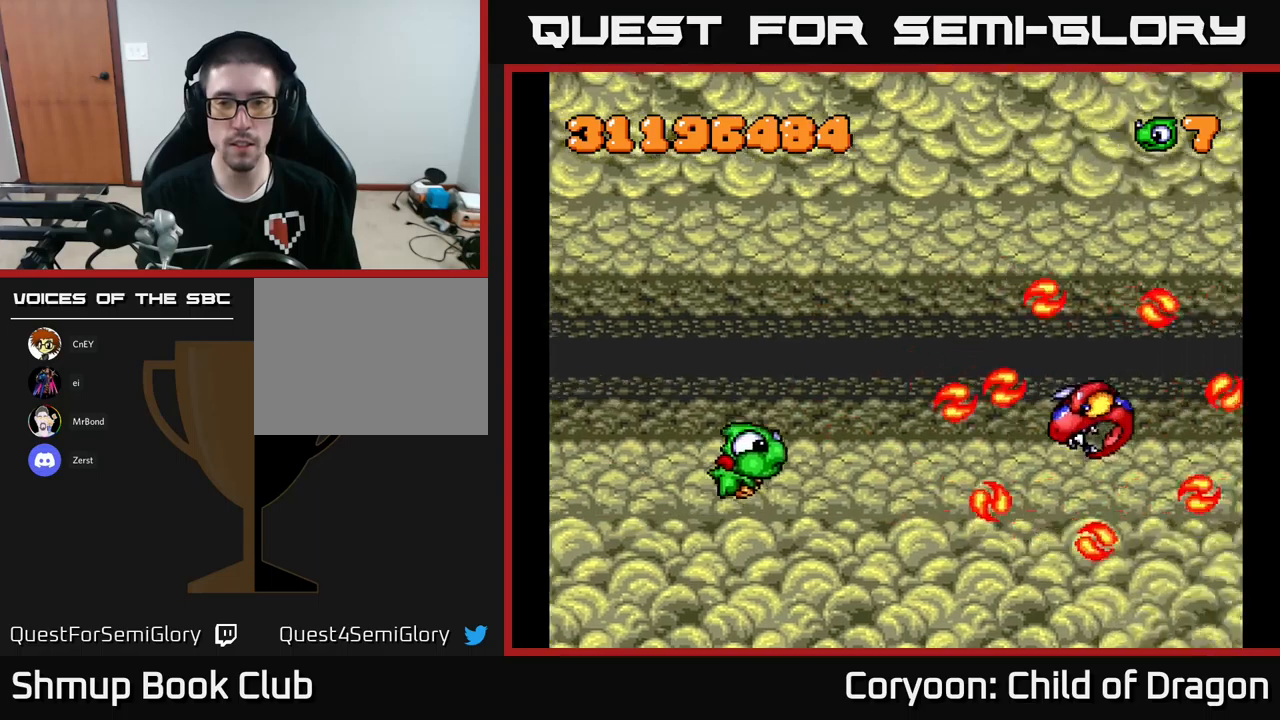
{"buttons": ["X", "DPAD_UP", "DPAD_LEFT"], "left_stick": "center", "events": [[66, "X", "down"], [100, "DPAD_UP", "up"], [150, "DPAD_DOWN", "down"], [200, "DPAD_LEFT", "up"], [300, "DPAD_LEFT", "down"], [316, "DPAD_DOWN", "up"], [366, "DPAD_UP", "down"]]}
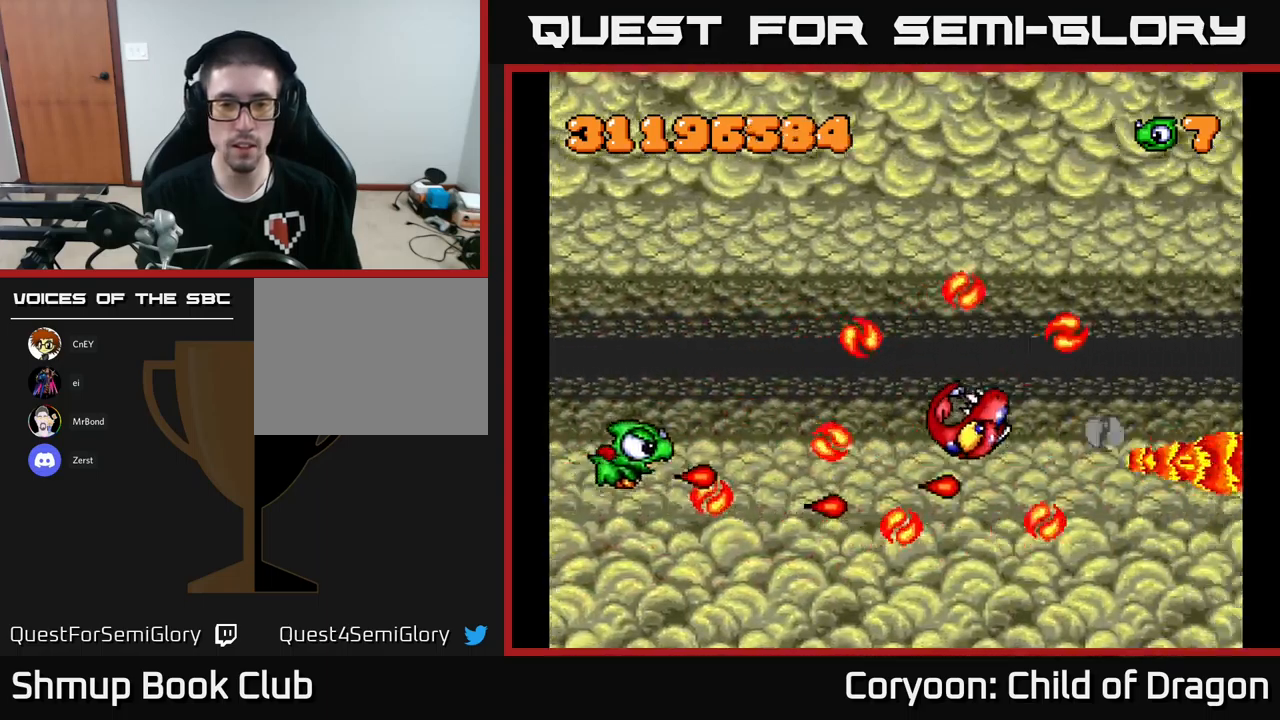
{"buttons": ["X", "DPAD_UP", "DPAD_LEFT"], "left_stick": "center", "events": [[416, "DPAD_LEFT", "up"], [450, "DPAD_LEFT", "down"]]}
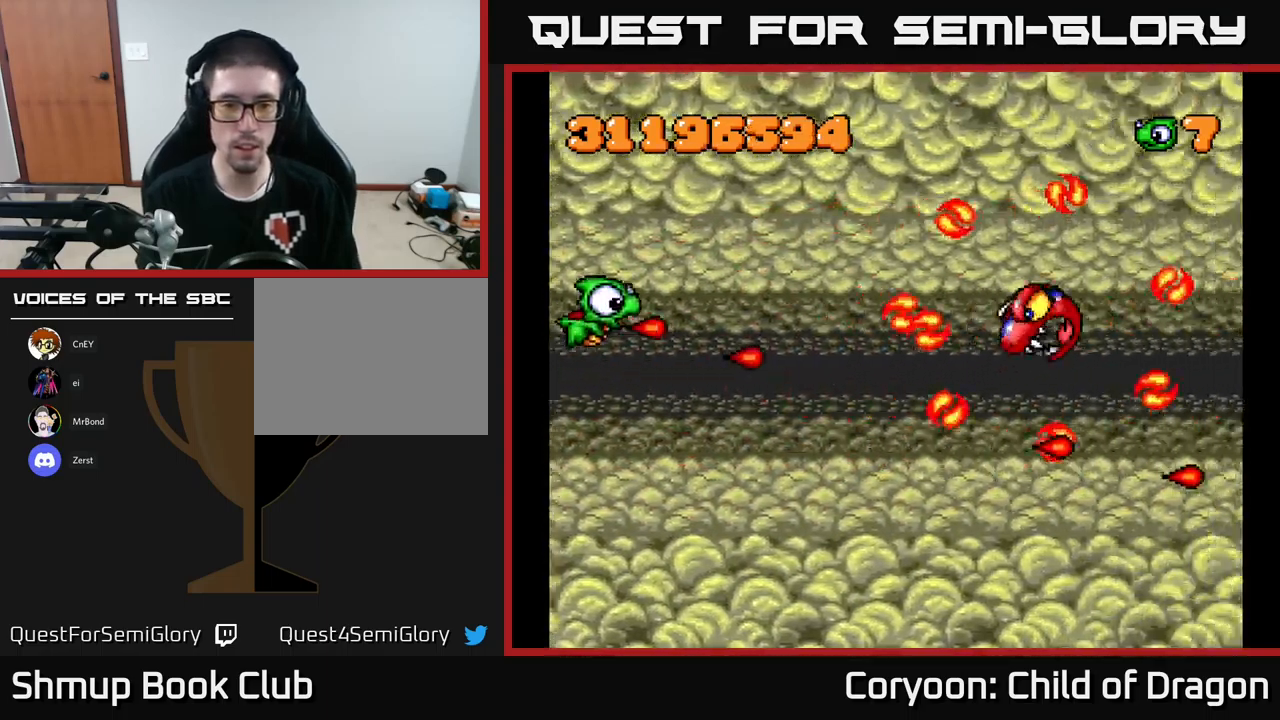
{"buttons": ["X", "DPAD_UP"], "left_stick": "center", "events": [[16, "DPAD_UP", "up"], [33, "DPAD_DOWN", "down"], [66, "DPAD_LEFT", "up"], [433, "DPAD_RIGHT", "down"], [450, "DPAD_DOWN", "up"], [500, "DPAD_RIGHT", "up"], [500, "DPAD_UP", "down"]]}
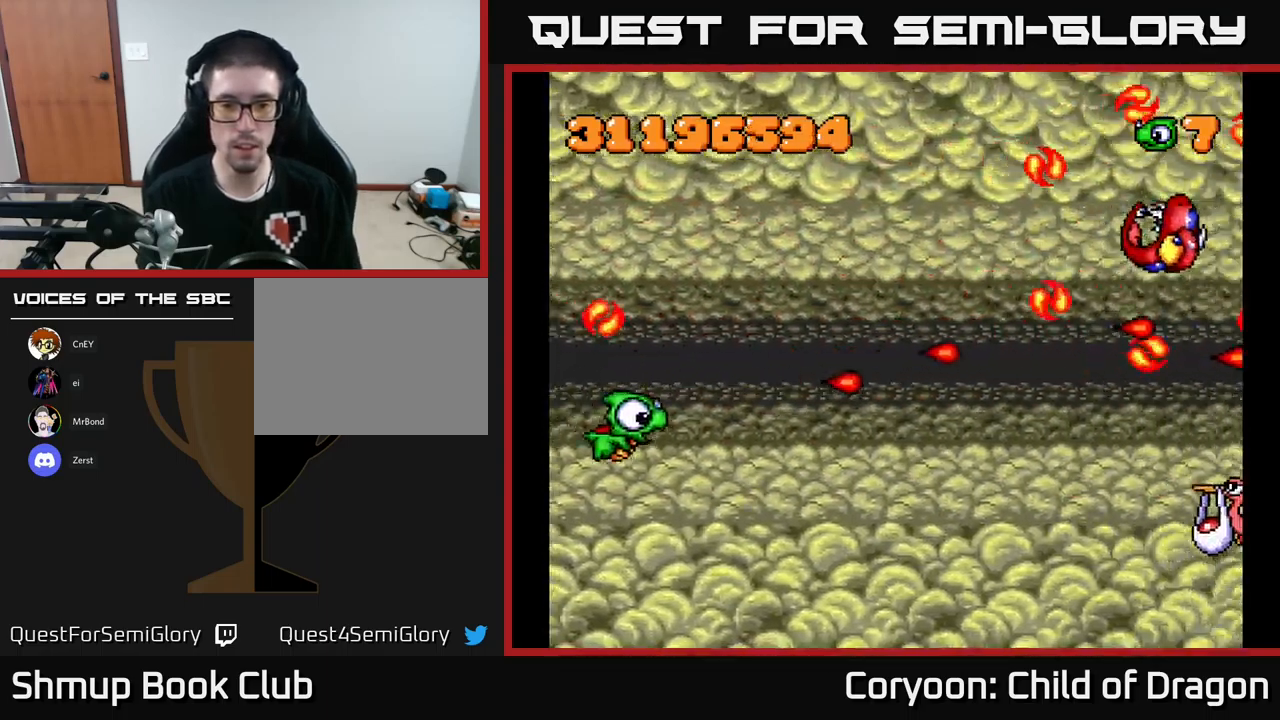
{"buttons": ["DPAD_DOWN", "DPAD_RIGHT"], "left_stick": "center", "events": [[283, "DPAD_UP", "up"], [300, "DPAD_DOWN", "down"], [416, "DPAD_RIGHT", "down"], [466, "X", "up"]]}
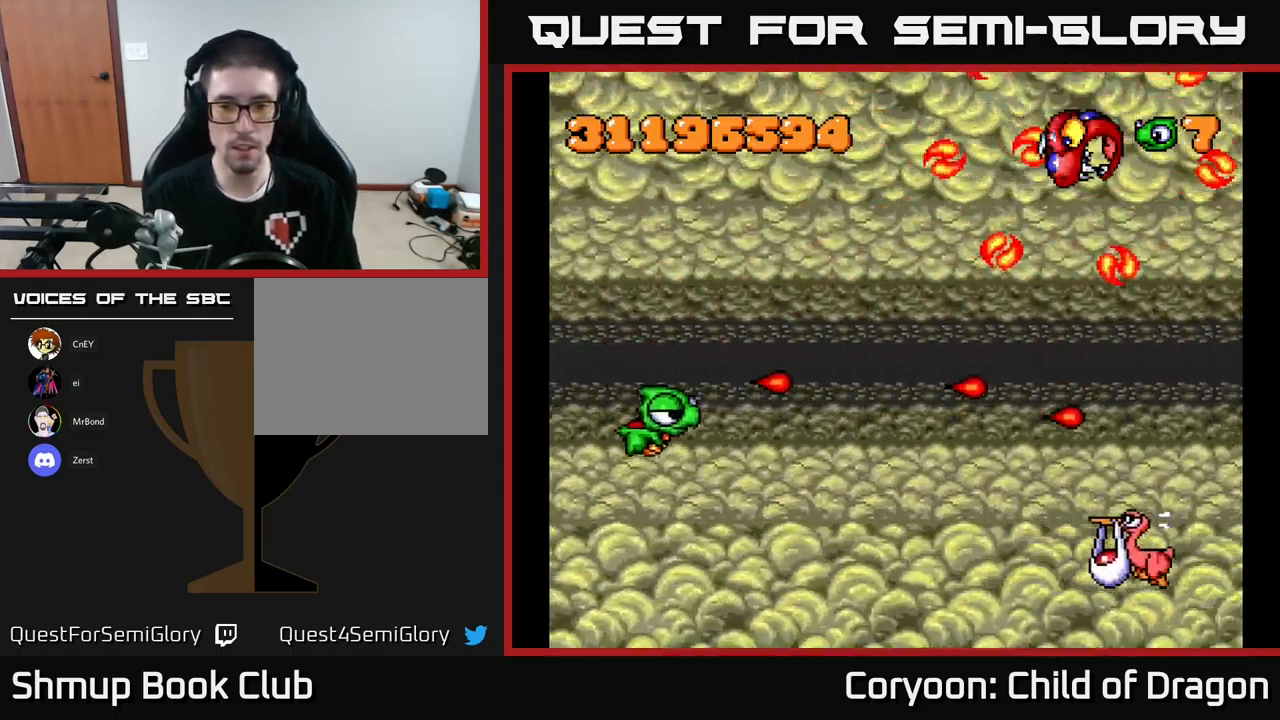
{"buttons": ["X", "DPAD_RIGHT"], "left_stick": "center", "events": [[316, "X", "down"], [333, "DPAD_DOWN", "up"]]}
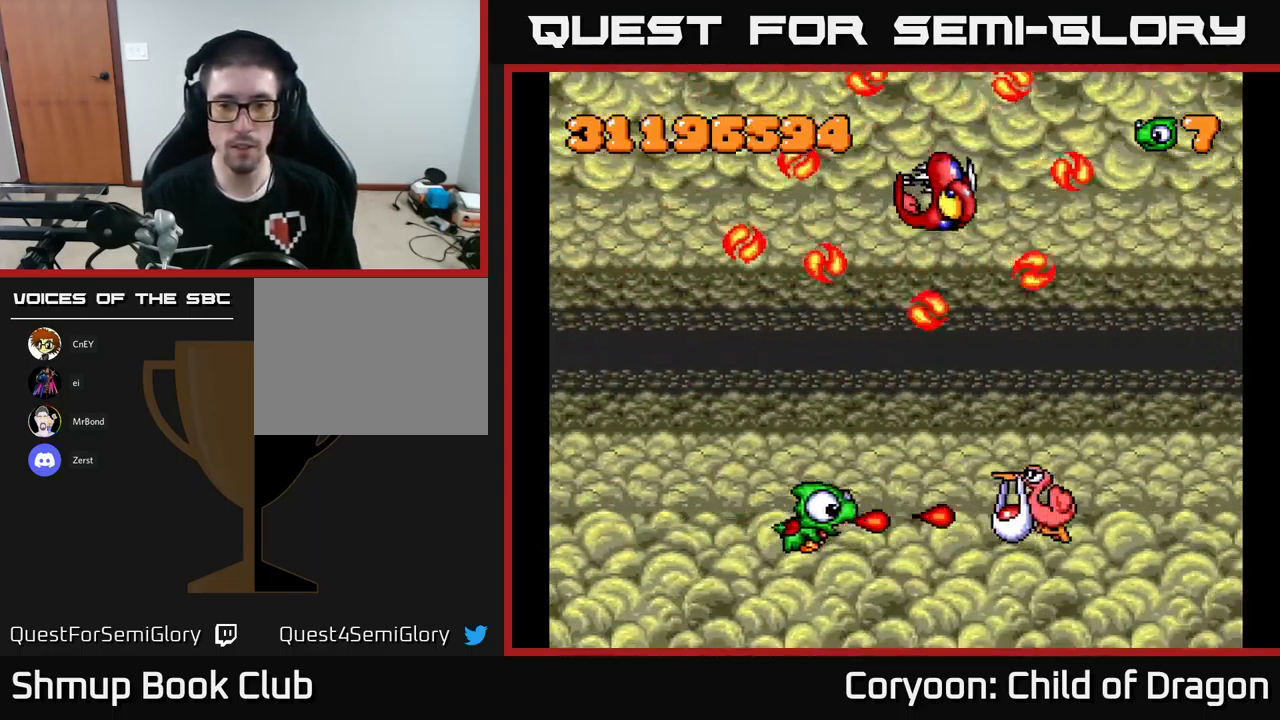
{"buttons": ["X", "DPAD_UP", "DPAD_RIGHT"], "left_stick": "center", "events": [[16, "DPAD_UP", "down"], [133, "DPAD_UP", "up"], [250, "DPAD_DOWN", "down"], [400, "DPAD_DOWN", "up"], [483, "DPAD_UP", "down"]]}
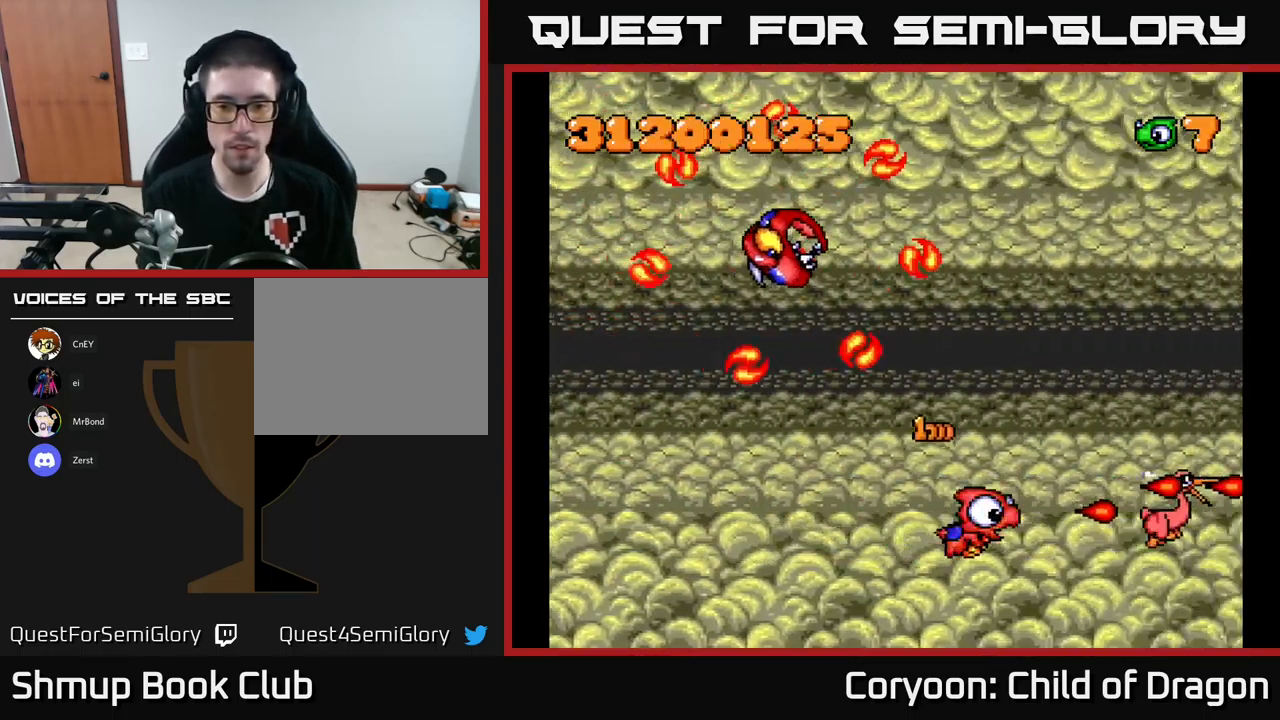
{"buttons": ["DPAD_UP"], "left_stick": "center", "events": [[16, "DPAD_RIGHT", "up"], [133, "DPAD_RIGHT", "down"], [300, "X", "up"], [466, "DPAD_RIGHT", "up"]]}
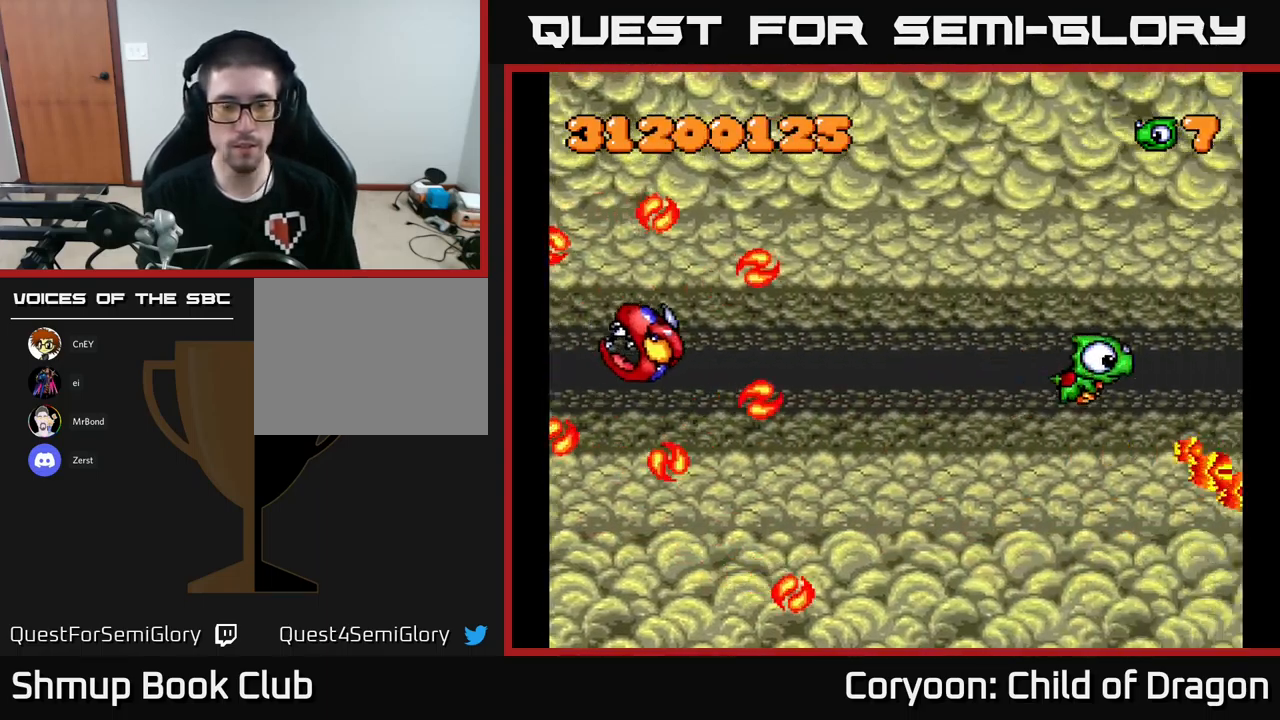
{"buttons": [], "left_stick": "center", "events": [[166, "DPAD_UP", "up"]]}
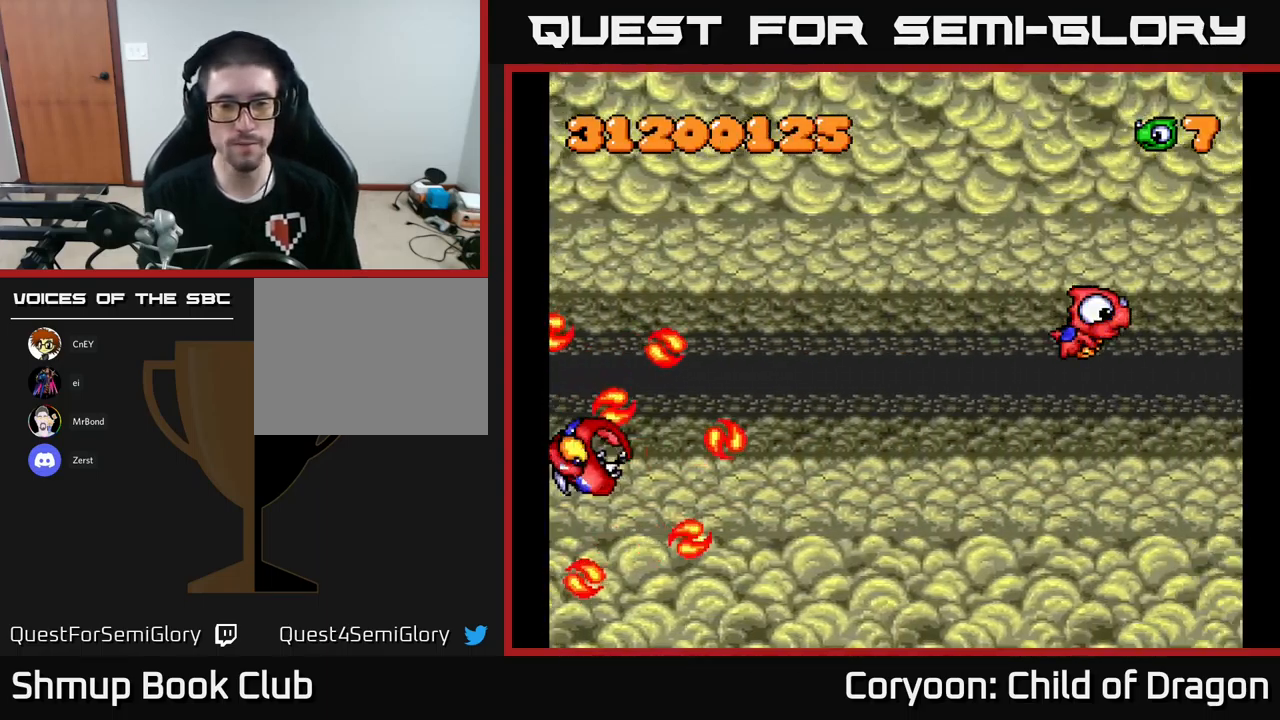
{"buttons": ["DPAD_UP", "DPAD_LEFT"], "left_stick": "center", "events": [[166, "DPAD_UP", "down"], [350, "DPAD_LEFT", "down"]]}
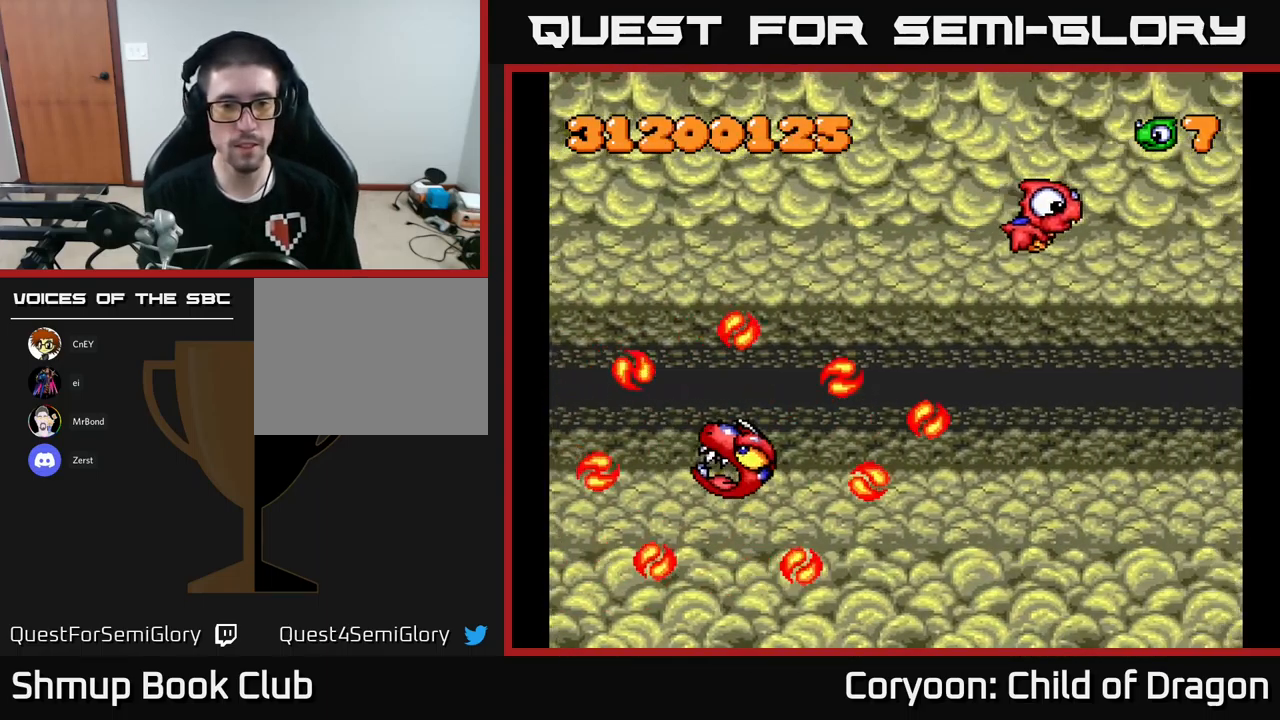
{"buttons": ["X", "DPAD_LEFT"], "left_stick": "center", "events": [[250, "X", "down"], [283, "DPAD_UP", "up"]]}
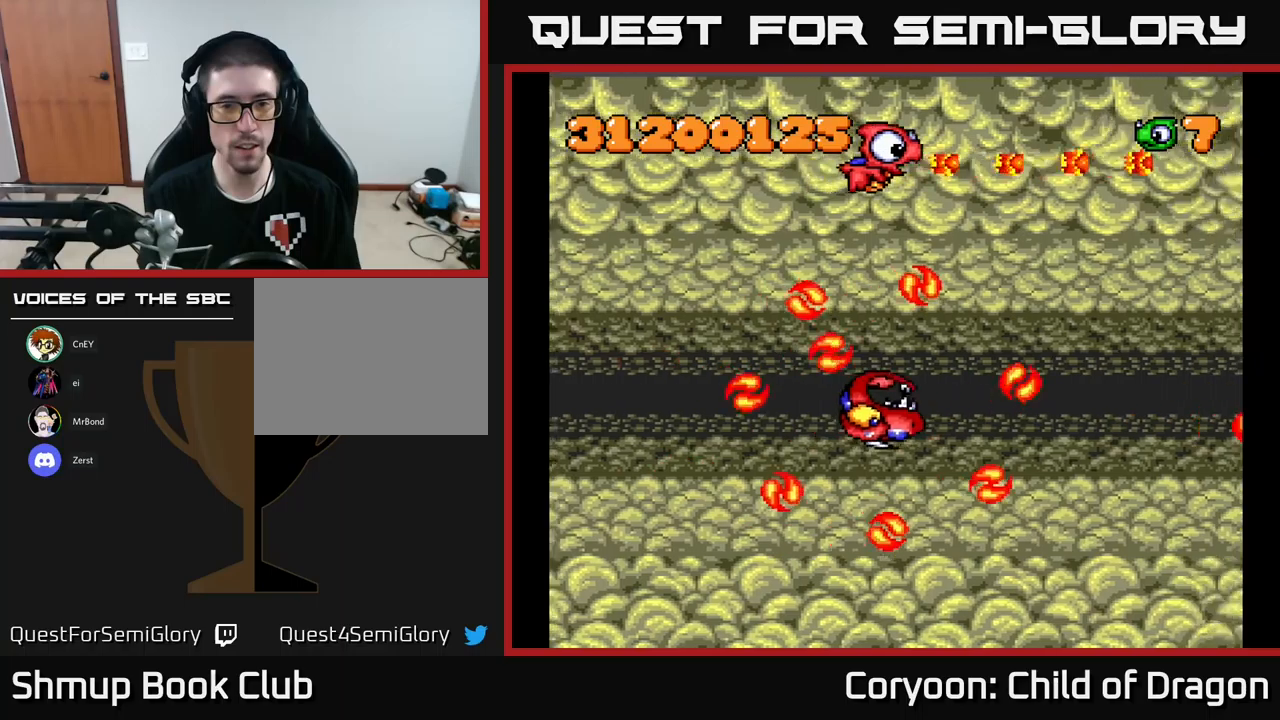
{"buttons": ["X", "DPAD_DOWN"], "left_stick": "center", "events": [[333, "DPAD_DOWN", "down"], [450, "DPAD_LEFT", "up"]]}
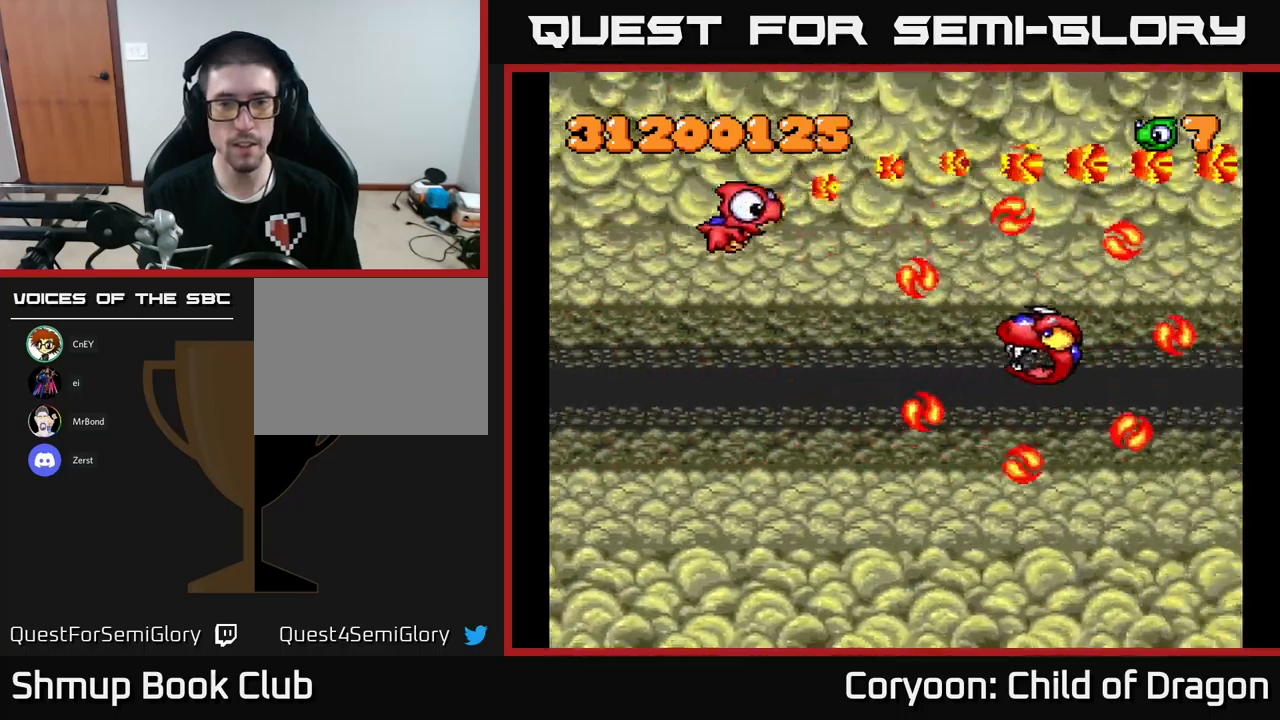
{"buttons": ["X", "DPAD_LEFT"], "left_stick": "center", "events": [[467, "DPAD_DOWN", "up"], [483, "DPAD_LEFT", "down"]]}